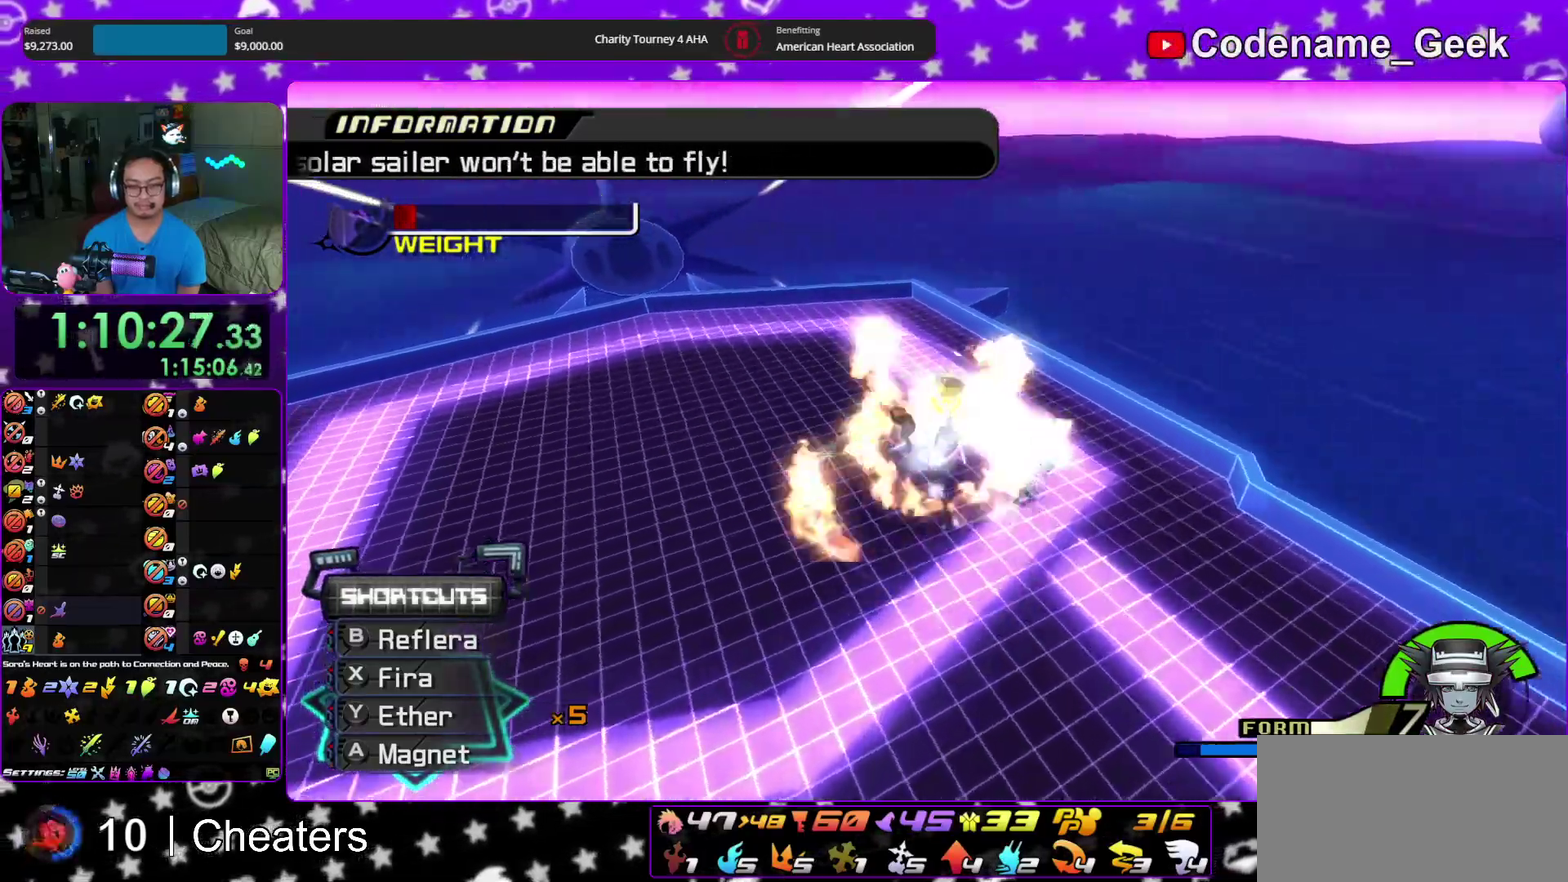
Gameplay with a controller (Nintendo layout); each line is a JSON object with the inputs held at the frame after it (dt_ms = milliseconds from this image to that frame). "events" lists button and stick changes between this image and that frame as [ms after this image, input, new state], when the widget could be followed in between. This overlay highlights the sticks when they move; stick clicks (L3 R3) are not distinguishable. Not read: HOME L3 R3 SELECT START.
{"dt_ms": 600, "buttons": [], "left_stick": "left", "right_stick": "down-left", "events": [[33, "left_stick", "center"], [167, "left_stick", "down"], [183, "X", "up"], [233, "left_stick", "down-left"], [417, "left_stick", "left"]]}
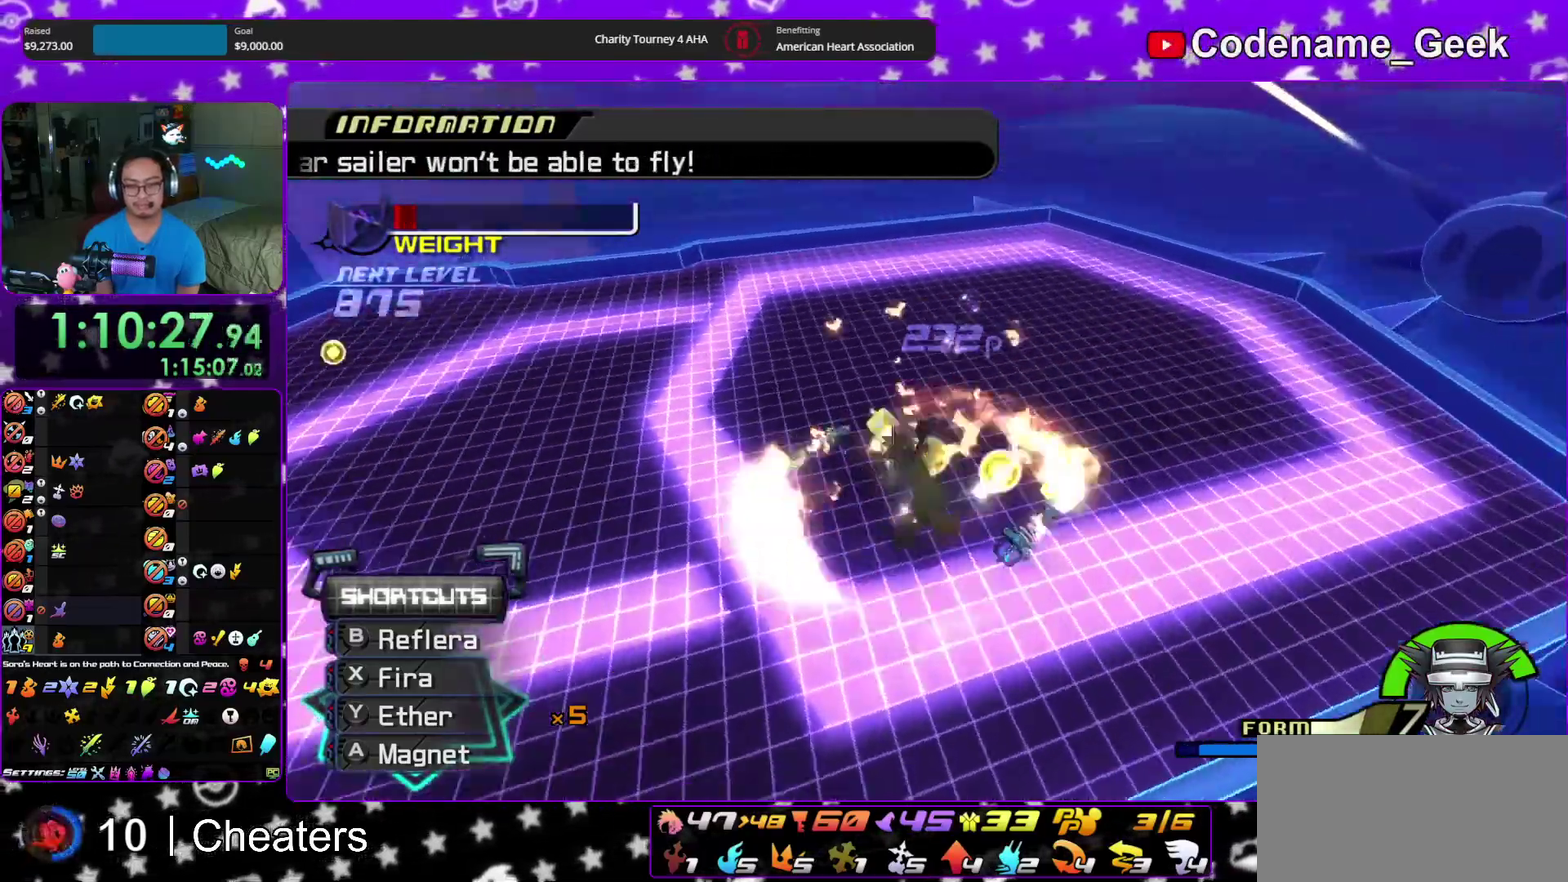
{"dt_ms": 400, "buttons": [], "left_stick": "up", "right_stick": "down"}
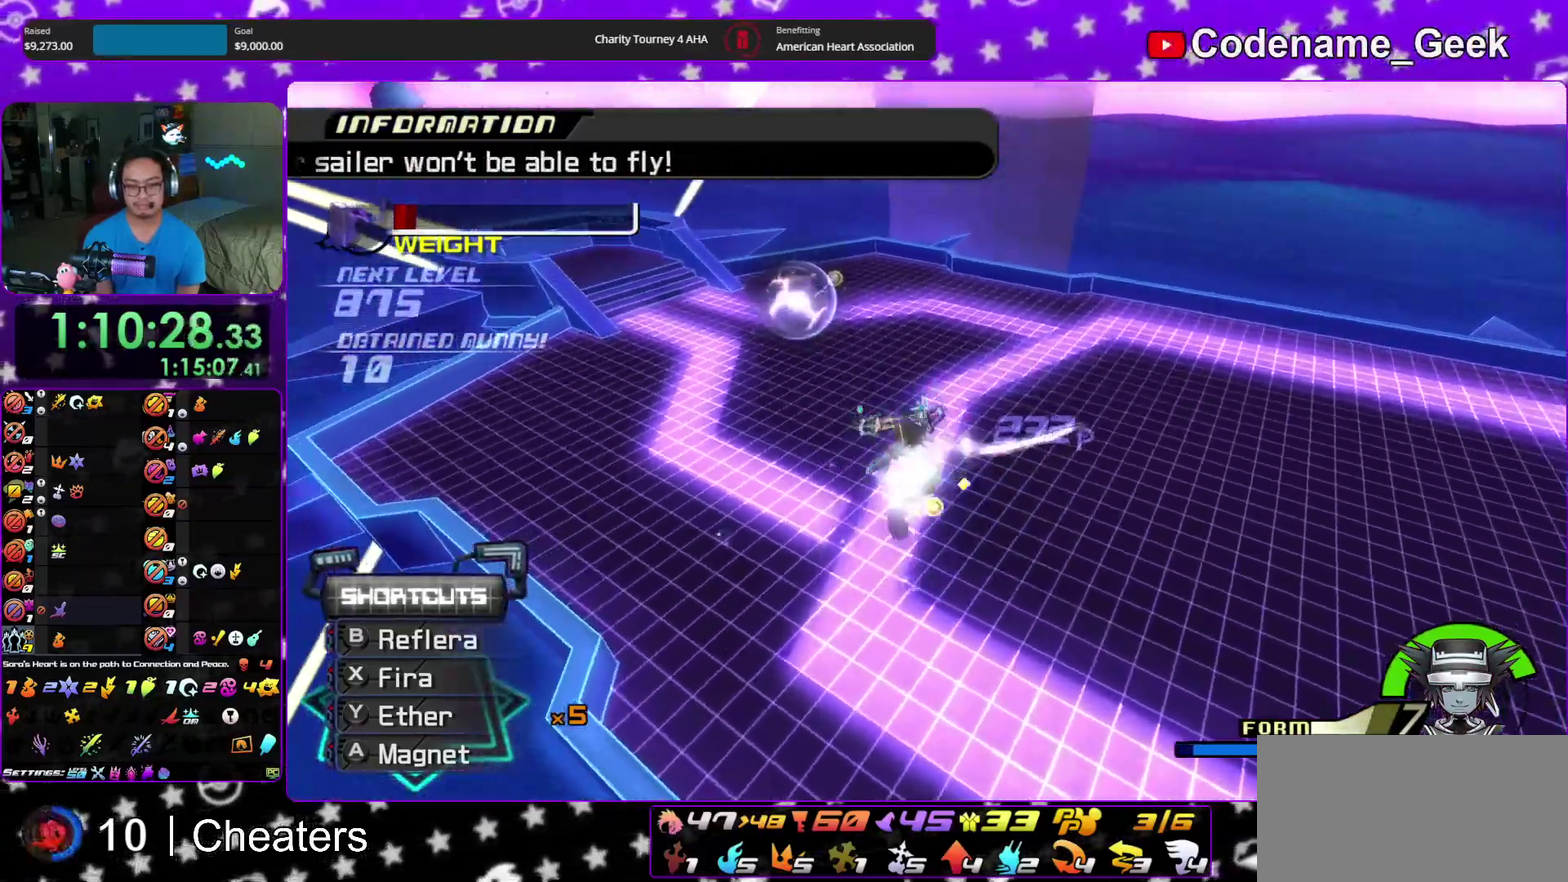
{"dt_ms": 500, "buttons": ["X"], "left_stick": "up", "right_stick": "down", "events": [[300, "X", "down"]]}
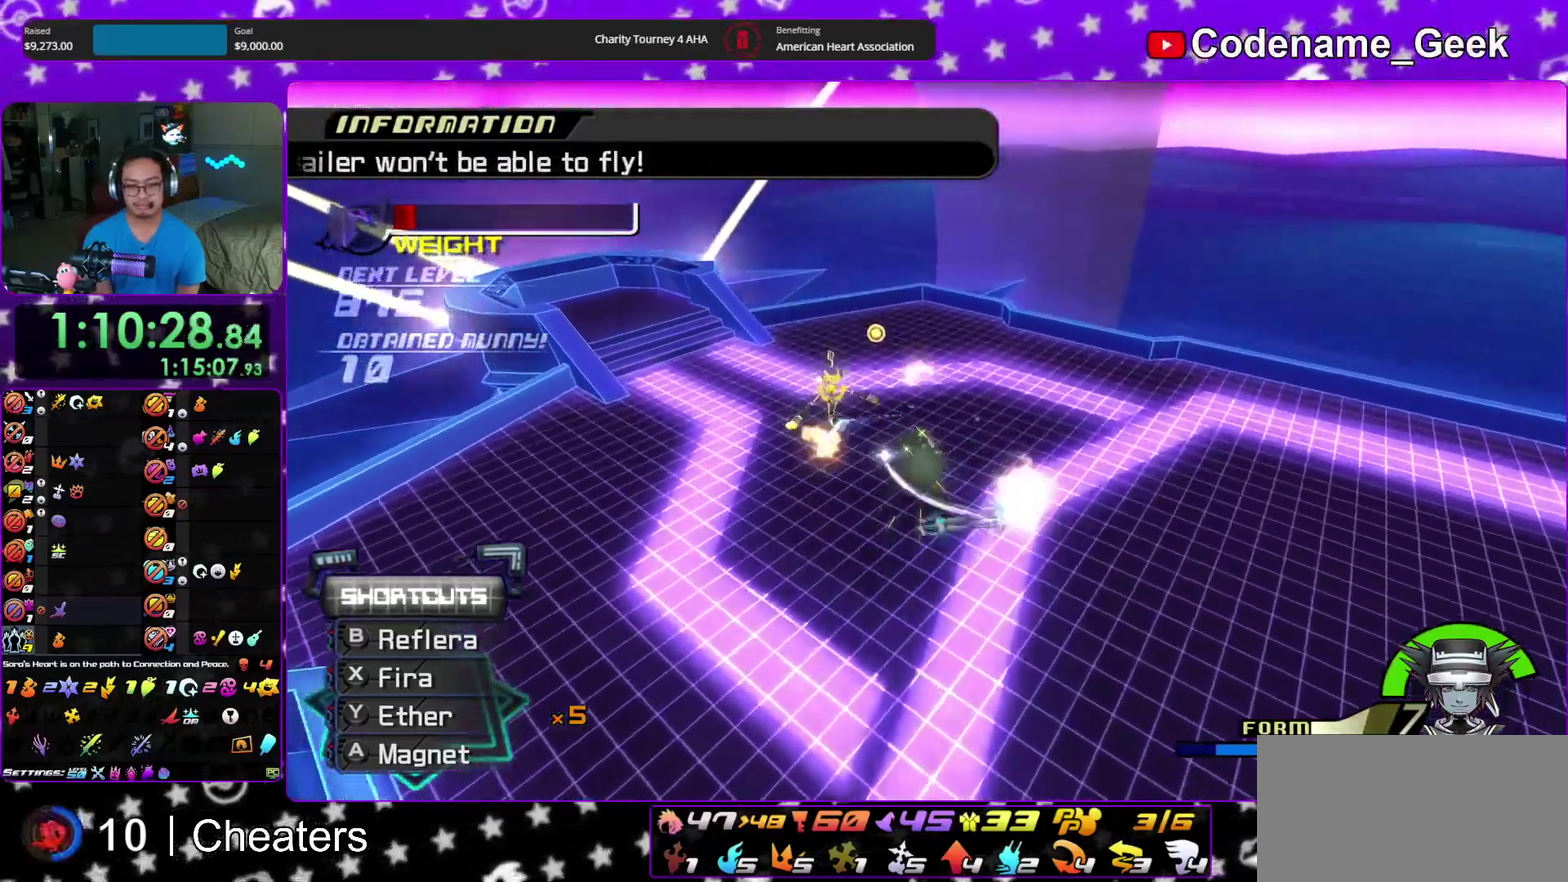
{"dt_ms": 500, "buttons": ["X"], "left_stick": "down-right", "right_stick": "down-right", "events": [[83, "left_stick", "up-right"], [150, "left_stick", "down"], [183, "right_stick", "down-right"], [400, "left_stick", "down-right"]]}
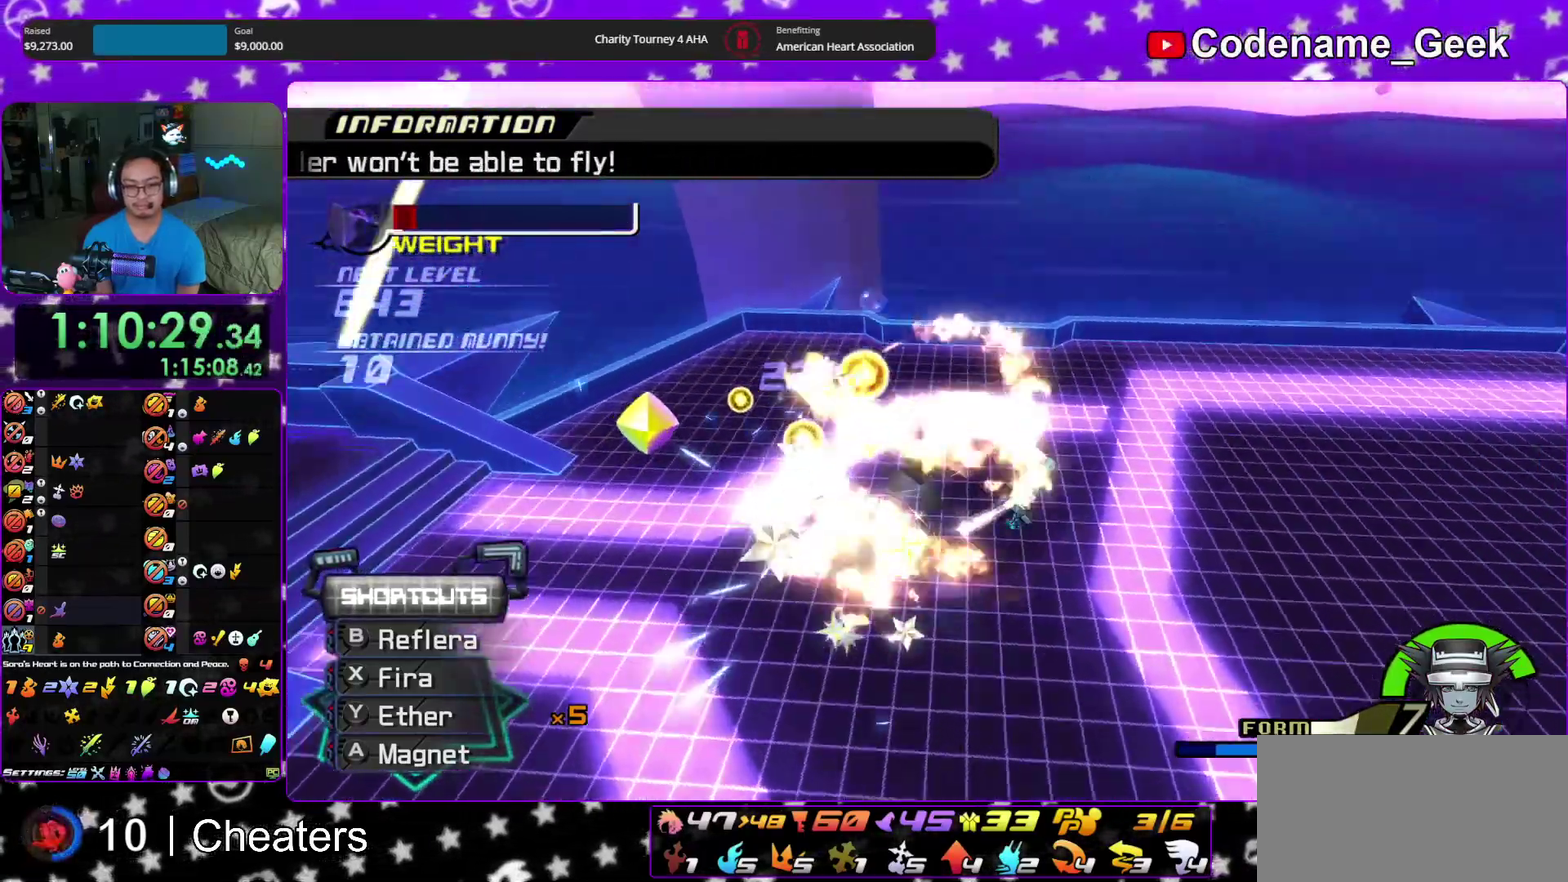
{"dt_ms": 400, "buttons": [], "left_stick": "up-right", "right_stick": "center", "events": [[17, "X", "up"], [33, "right_stick", "center"], [100, "left_stick", "center"], [167, "right_stick", "down"], [283, "right_stick", "center"], [333, "left_stick", "up-right"]]}